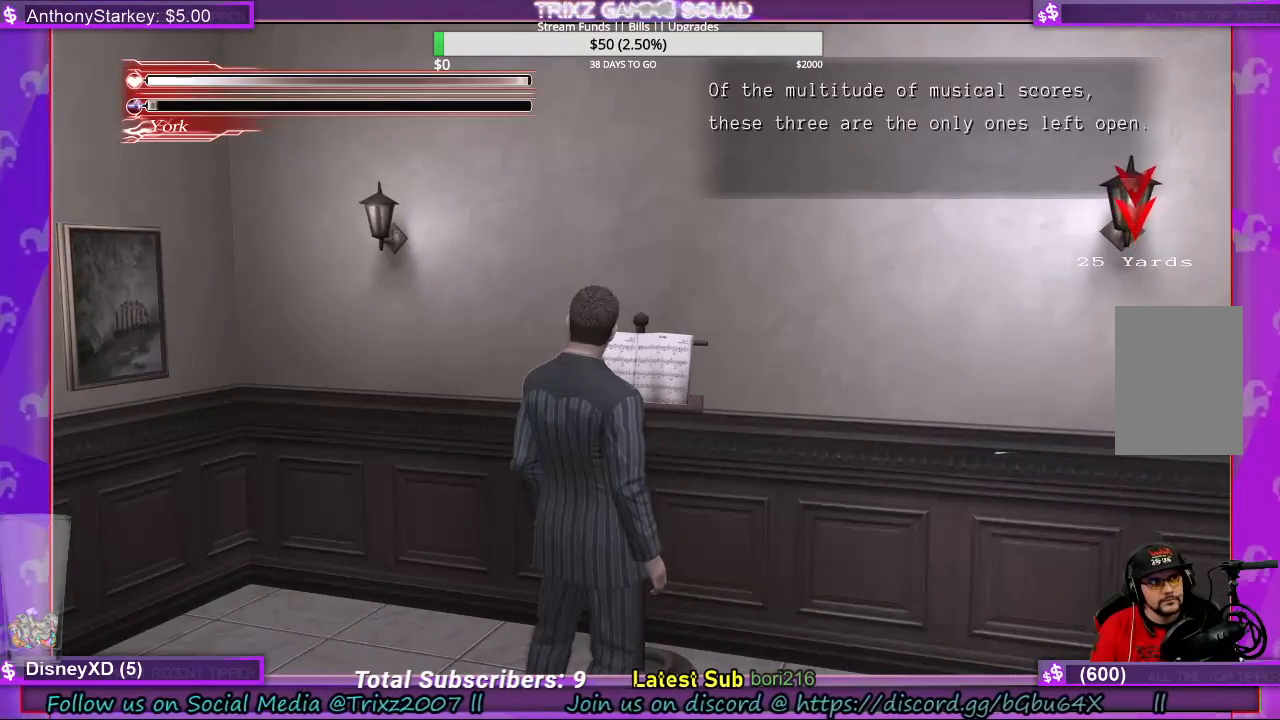
Gameplay with keyboard and mouse; each line is a JSON object with the keys and mouse buttons held at the frame after it. "events" lists presses ("down") and releases ("up") of "a", "ctrl", "d", "e", "f", "q", "r", "s", "shift", "space", "tab", "w", "mouse_left", "mouse_wheel", "mouse_right", "mouse_mb4" and "mouse_mb5" between this image and that frame as [ms after this image, input, new state], when the widget could be followed in between. "mouse_left", "mouse_wheel", "mouse_right", "mouse_mb4", "mouse_mb5" = the "left", "wheel", "right", "mb4", "mb5" buttons of the "mouse" list. No other keys are recorded. "wheel" means that the mouse wheel is clicked or scrolled. Mouse movement is not recorded.
{"keys": [], "mouse": [], "events": [[133, "q", "up"], [200, "q", "down"], [333, "q", "up"]]}
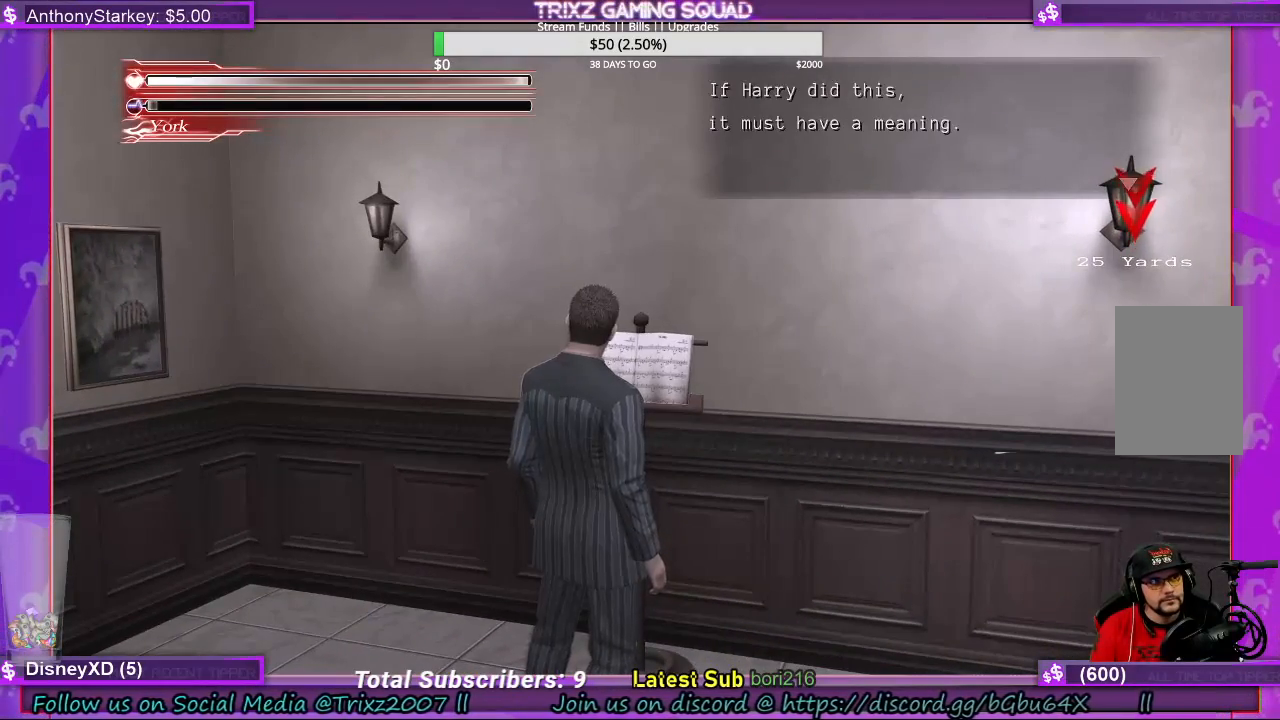
{"keys": ["d", "shift", "w"], "mouse": [], "events": [[33, "q", "down"], [133, "q", "up"], [267, "d", "down"], [433, "w", "down"], [467, "shift", "down"]]}
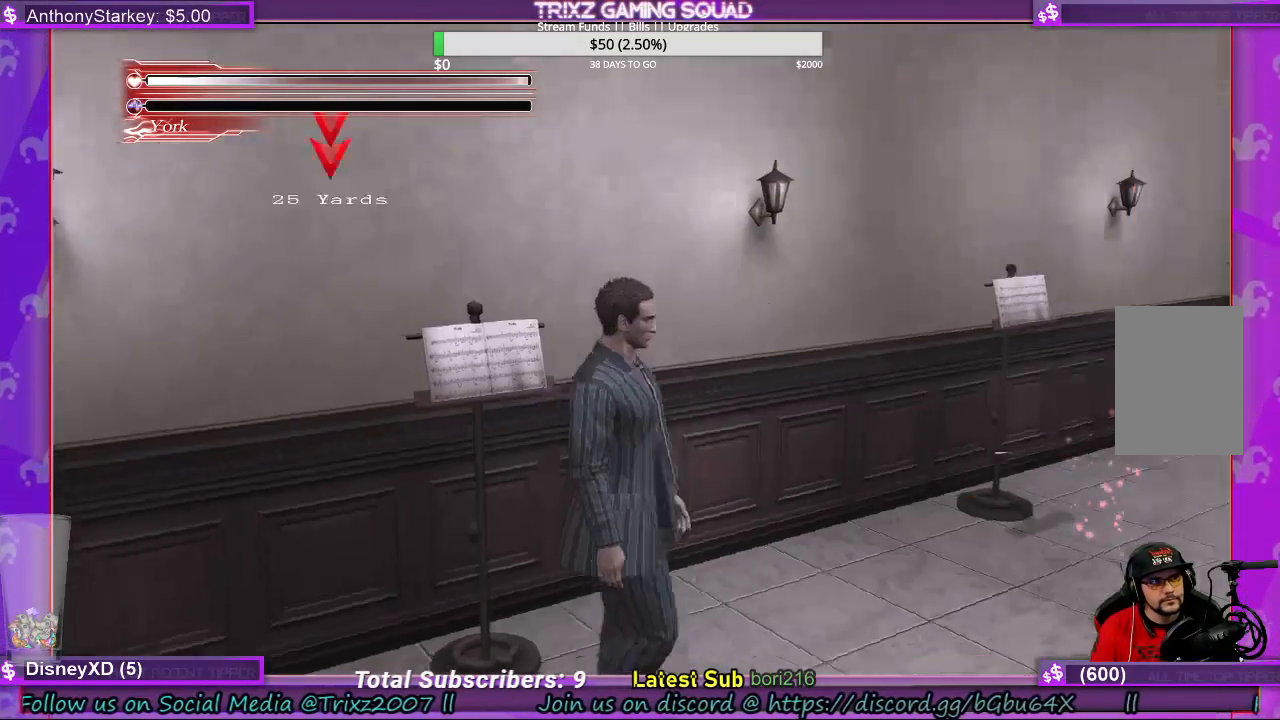
{"keys": ["d", "shift", "w"], "mouse": [], "events": [[67, "d", "up"], [400, "d", "down"]]}
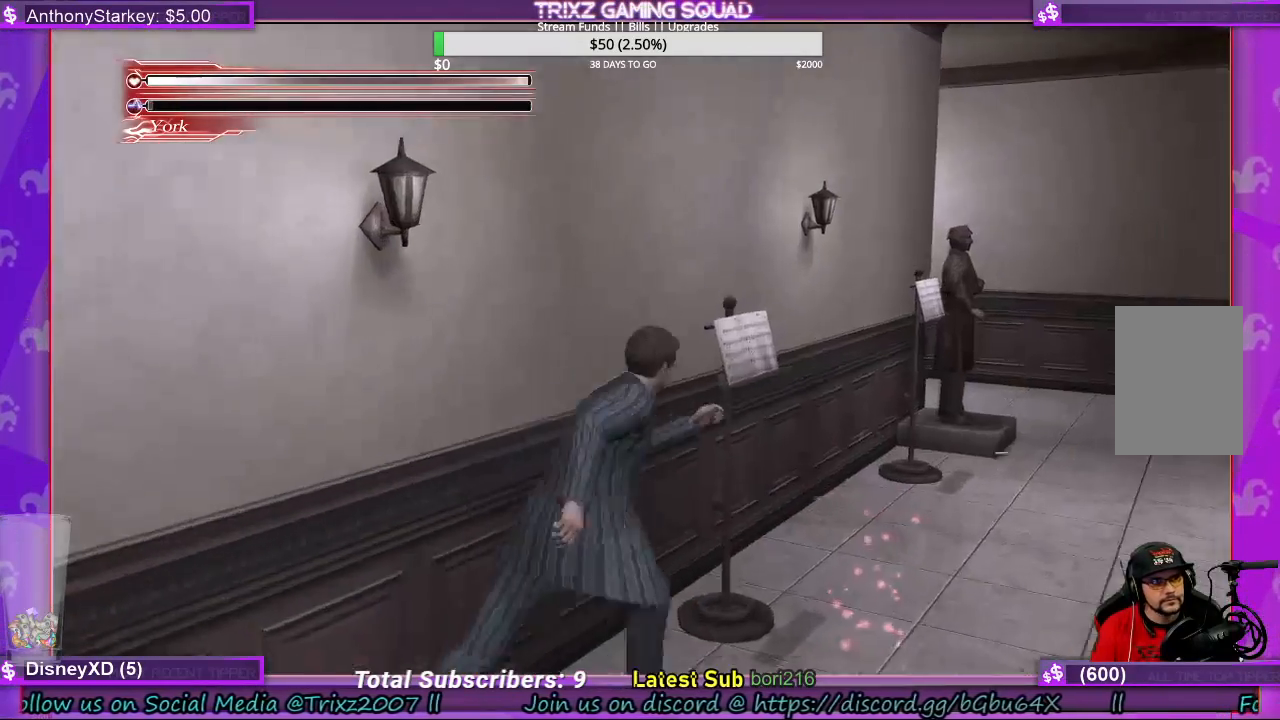
{"keys": ["shift", "w"], "mouse": [], "events": [[500, "d", "up"]]}
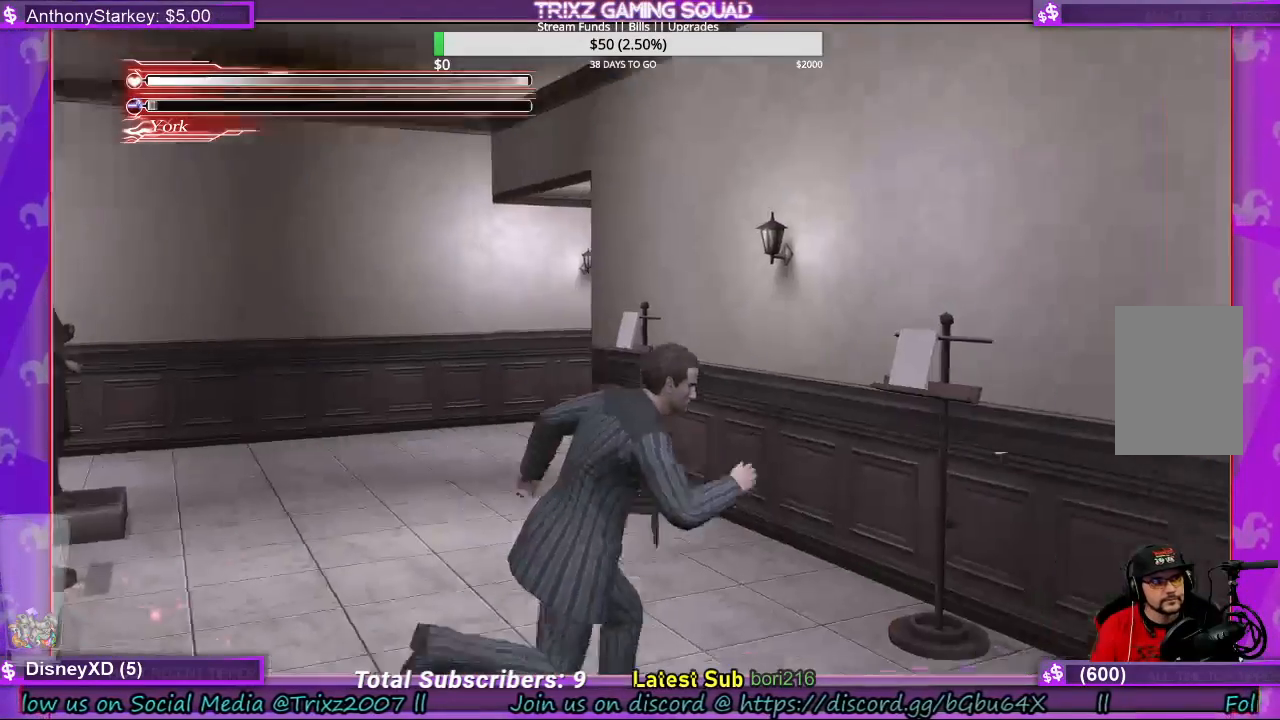
{"keys": ["shift", "w"], "mouse": [], "events": [[433, "a", "down"], [500, "a", "up"]]}
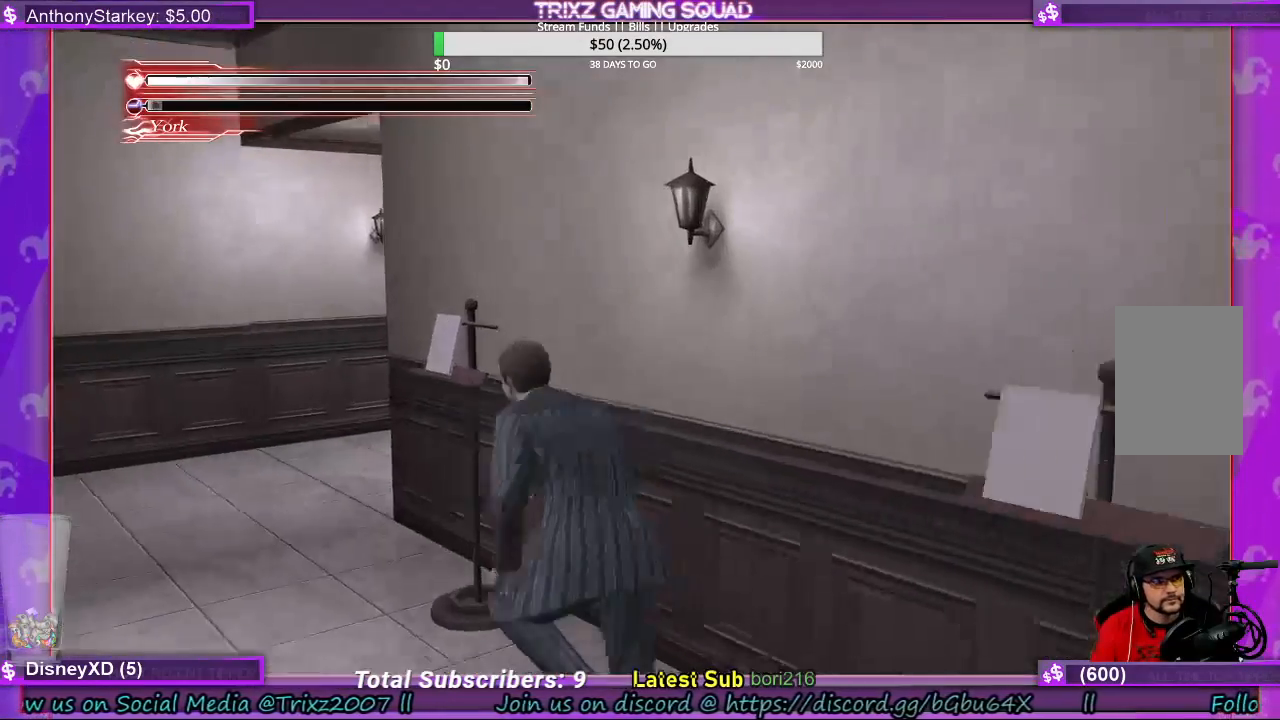
{"keys": ["s", "shift"], "mouse": [], "events": [[100, "d", "down"], [200, "w", "up"], [333, "s", "down"], [467, "d", "up"]]}
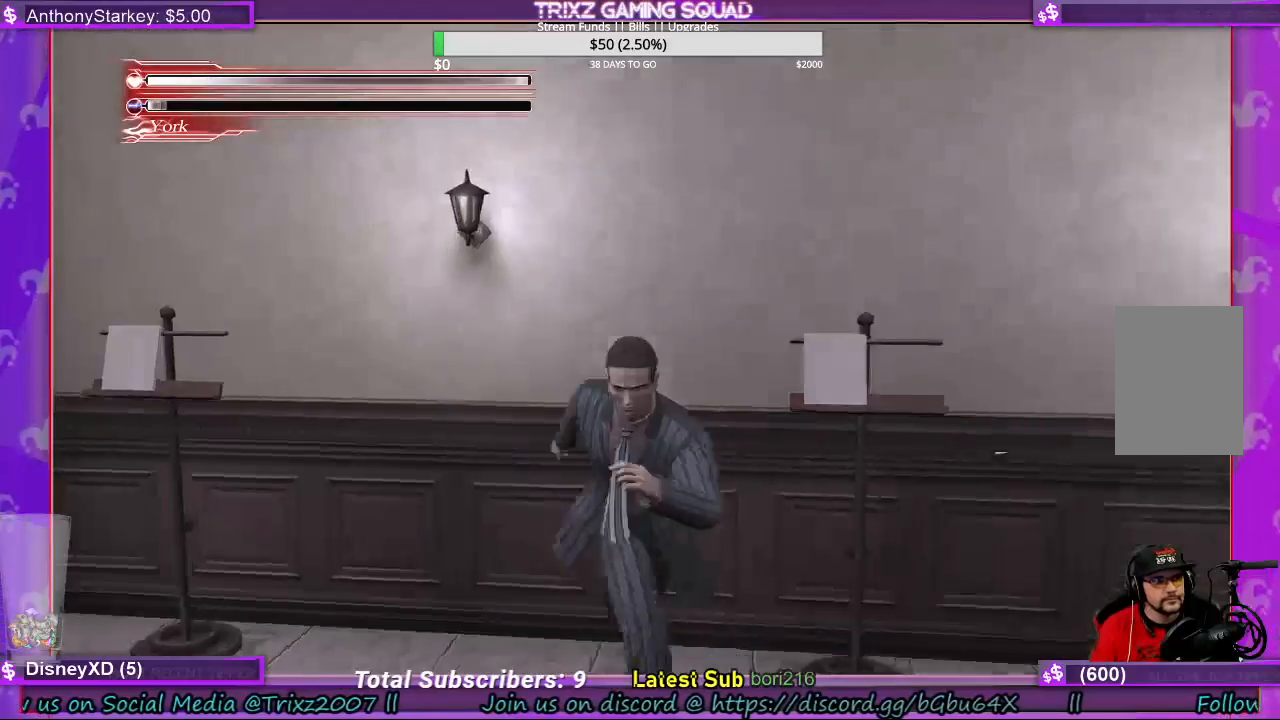
{"keys": ["e", "w"], "mouse": [], "events": [[67, "d", "down"], [67, "s", "up"], [167, "w", "down"], [200, "d", "up"], [300, "shift", "up"], [400, "w", "up"], [467, "w", "down"], [500, "e", "down"]]}
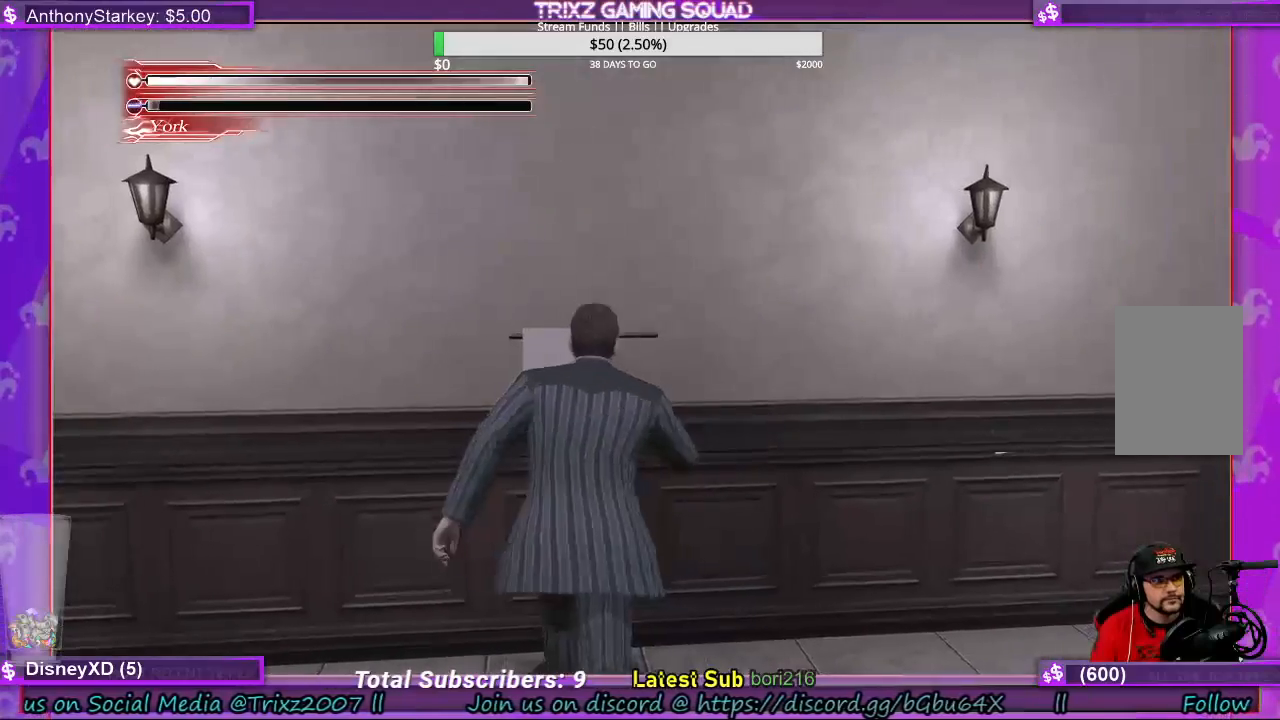
{"keys": ["q", "w"], "mouse": [], "events": [[67, "w", "up"], [167, "e", "up"], [167, "w", "down"], [267, "e", "down"], [333, "q", "down"], [467, "e", "up"]]}
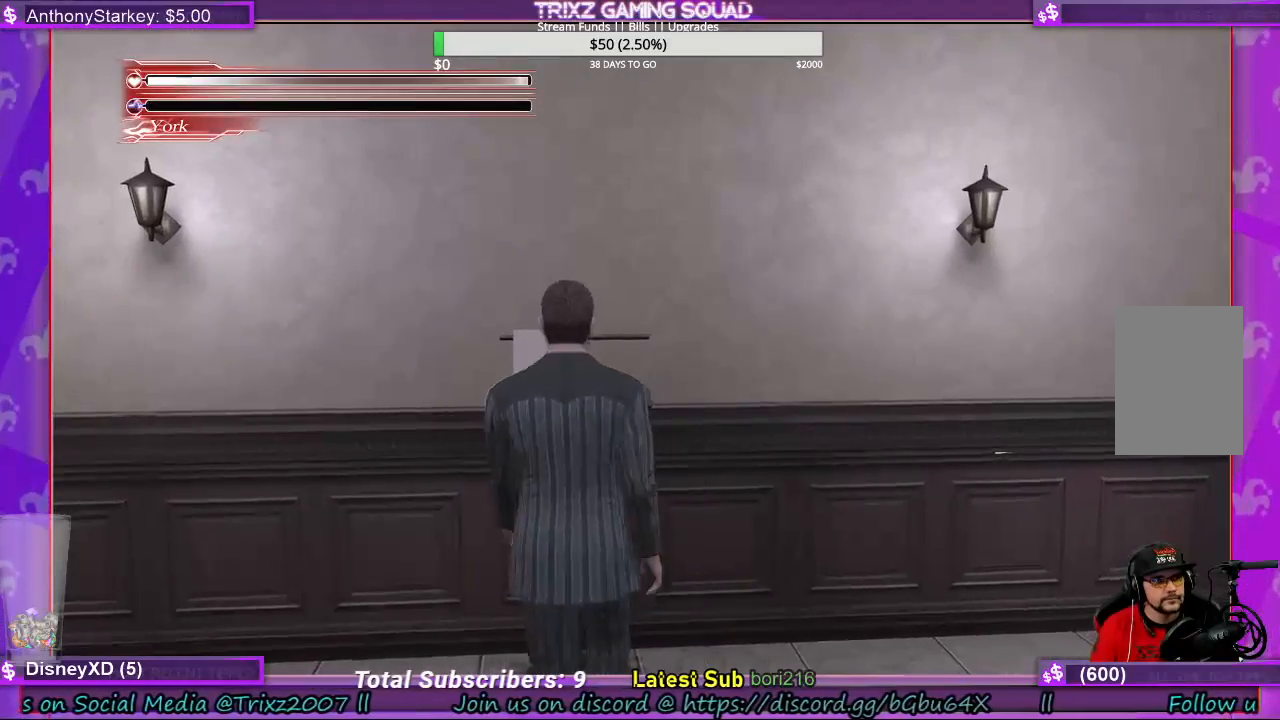
{"keys": ["d"], "mouse": [], "events": [[33, "q", "up"], [167, "d", "down"], [300, "w", "up"]]}
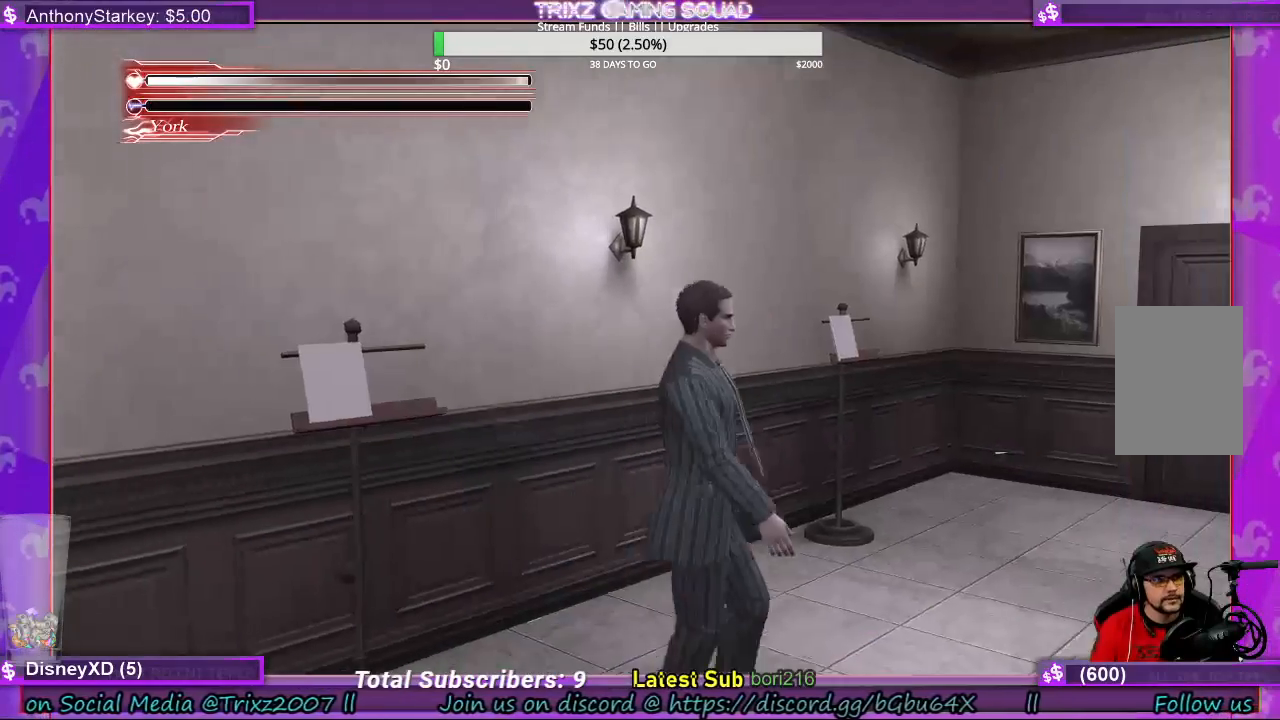
{"keys": [], "mouse": [], "events": [[100, "d", "up"]]}
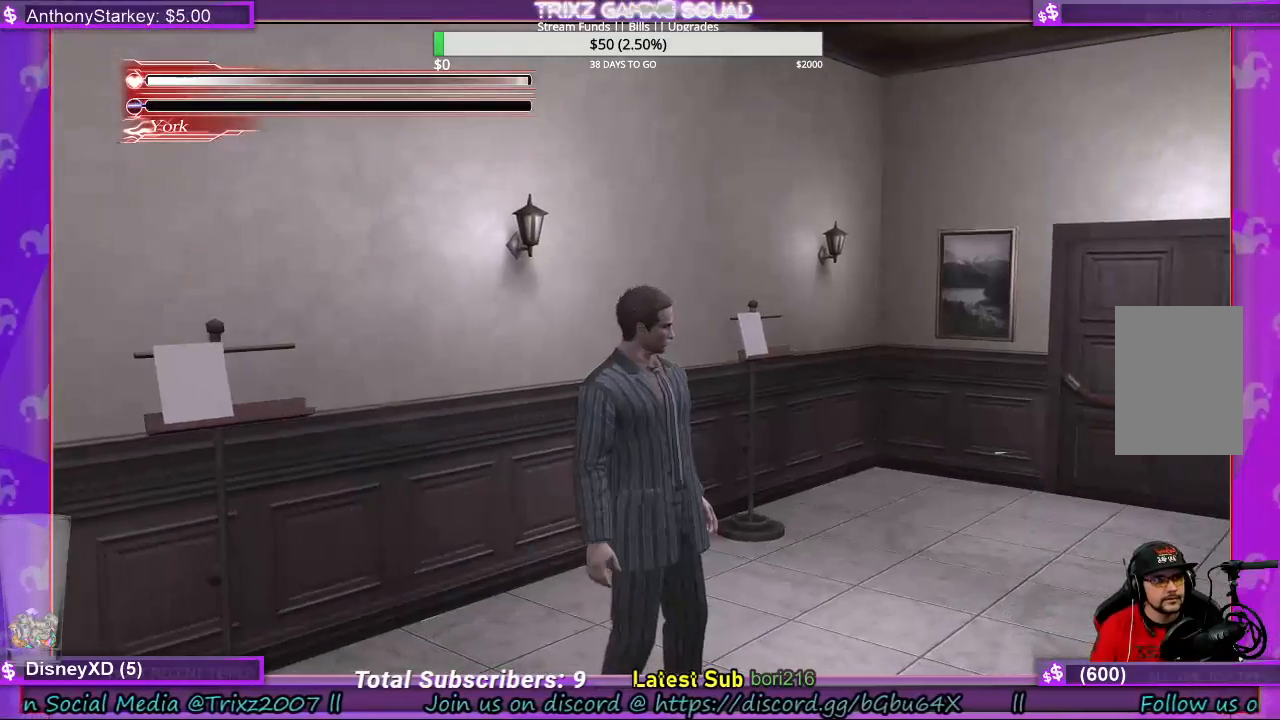
{"keys": ["shift", "w"], "mouse": [], "events": [[167, "a", "down"], [367, "shift", "down"], [367, "w", "down"], [500, "a", "up"]]}
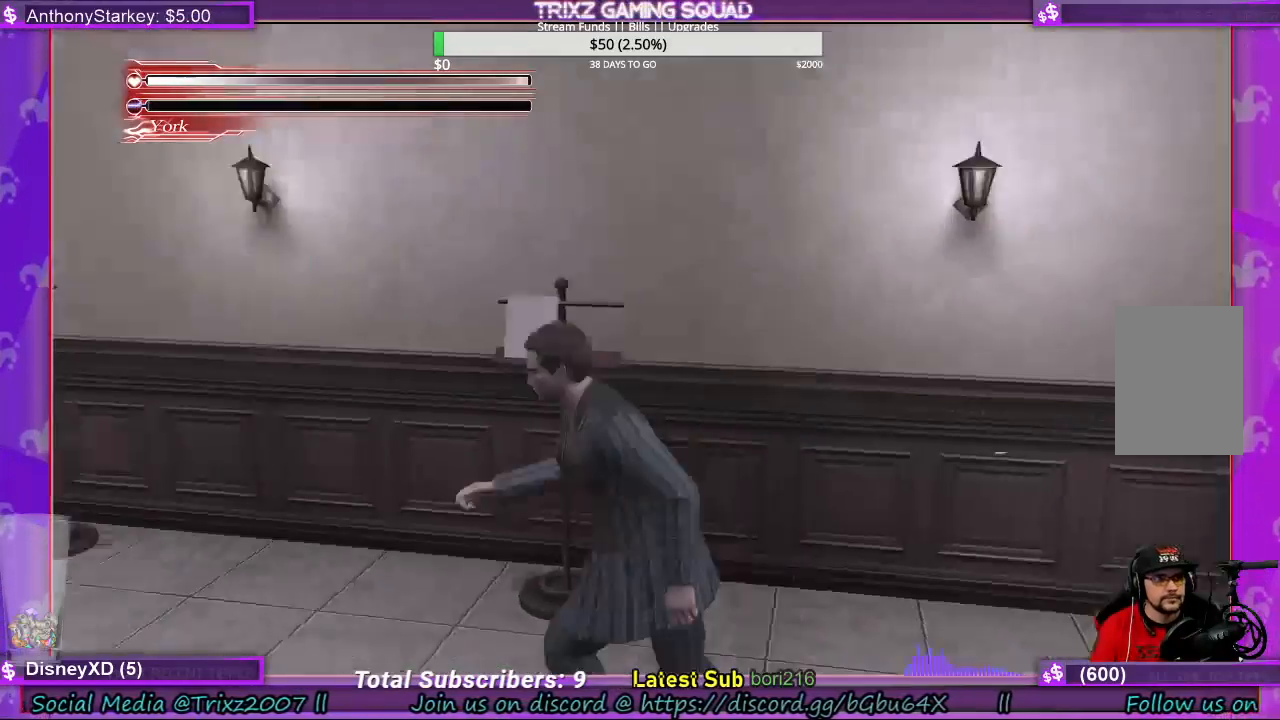
{"keys": ["shift", "w"], "mouse": [], "events": []}
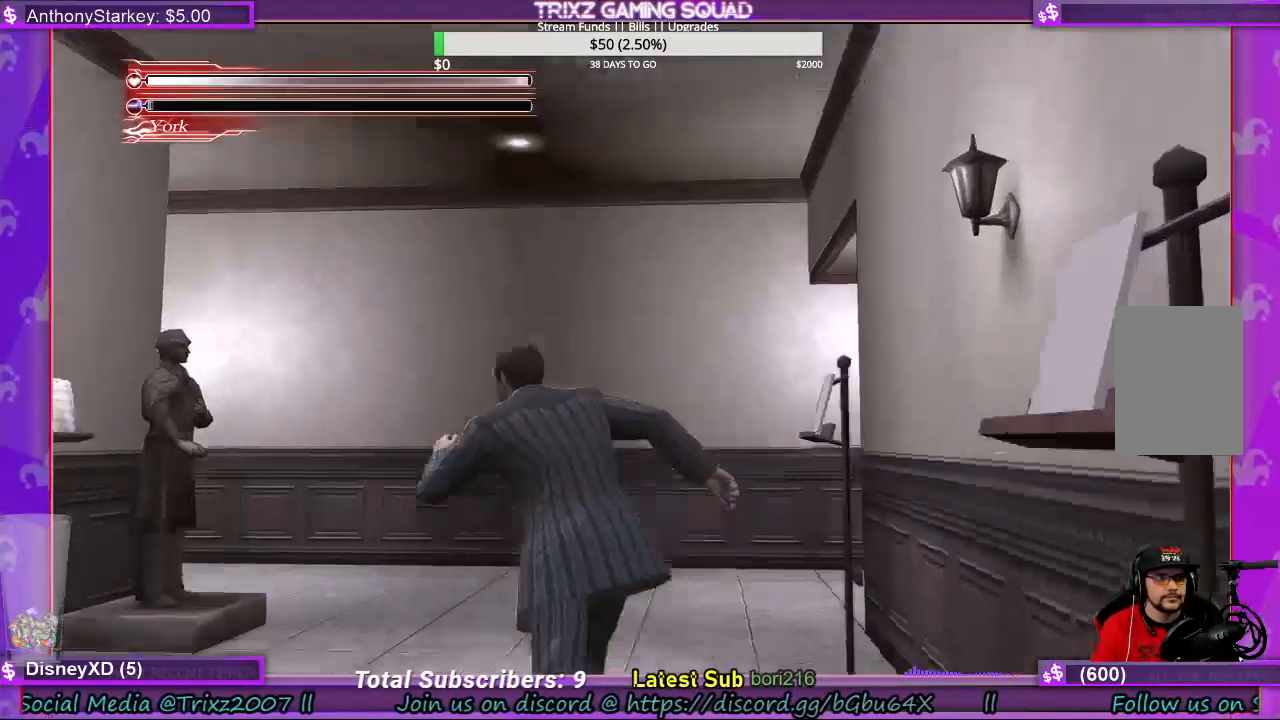
{"keys": ["d", "shift", "w"], "mouse": [], "events": [[300, "d", "down"]]}
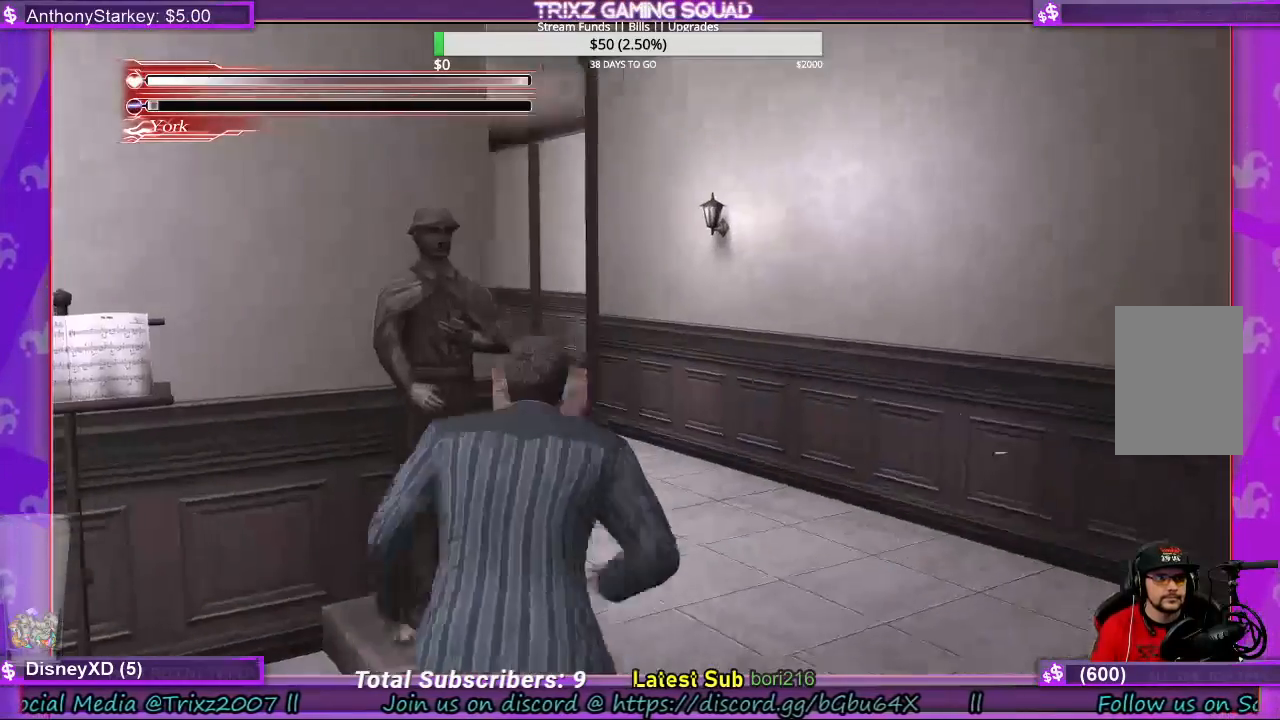
{"keys": ["shift", "w"], "mouse": [], "events": [[433, "d", "up"]]}
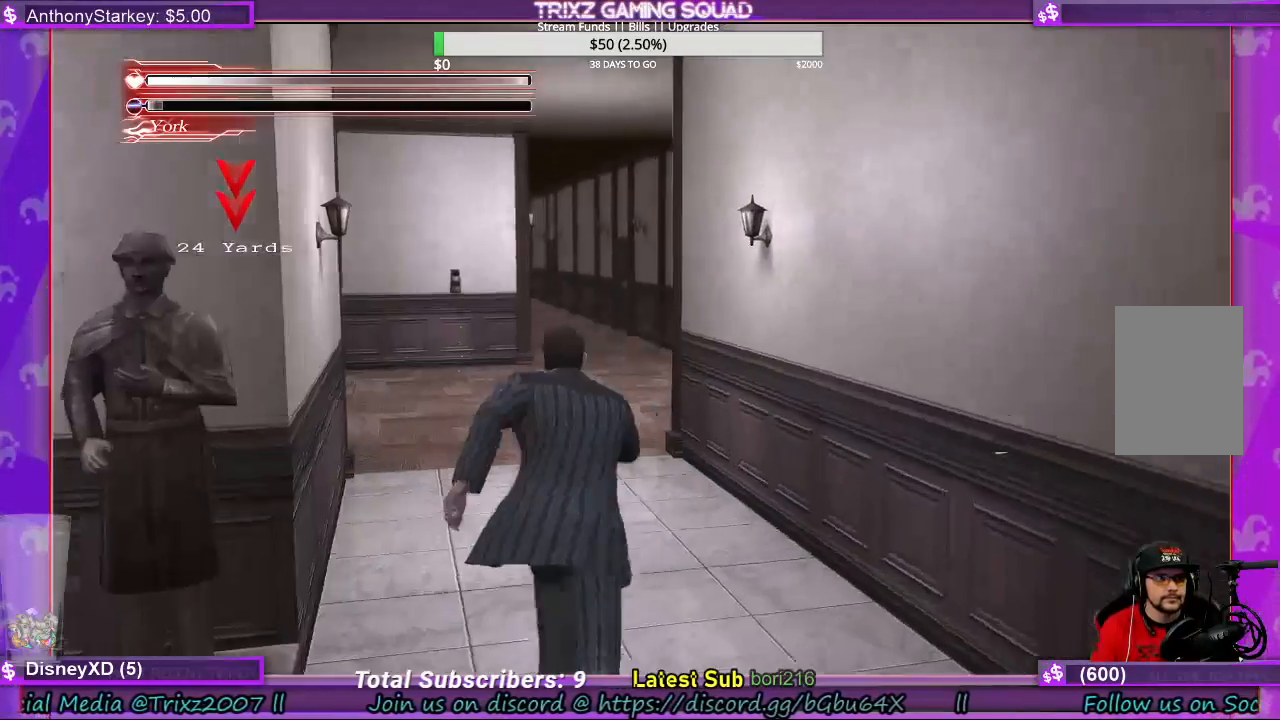
{"keys": ["shift", "w"], "mouse": [], "events": []}
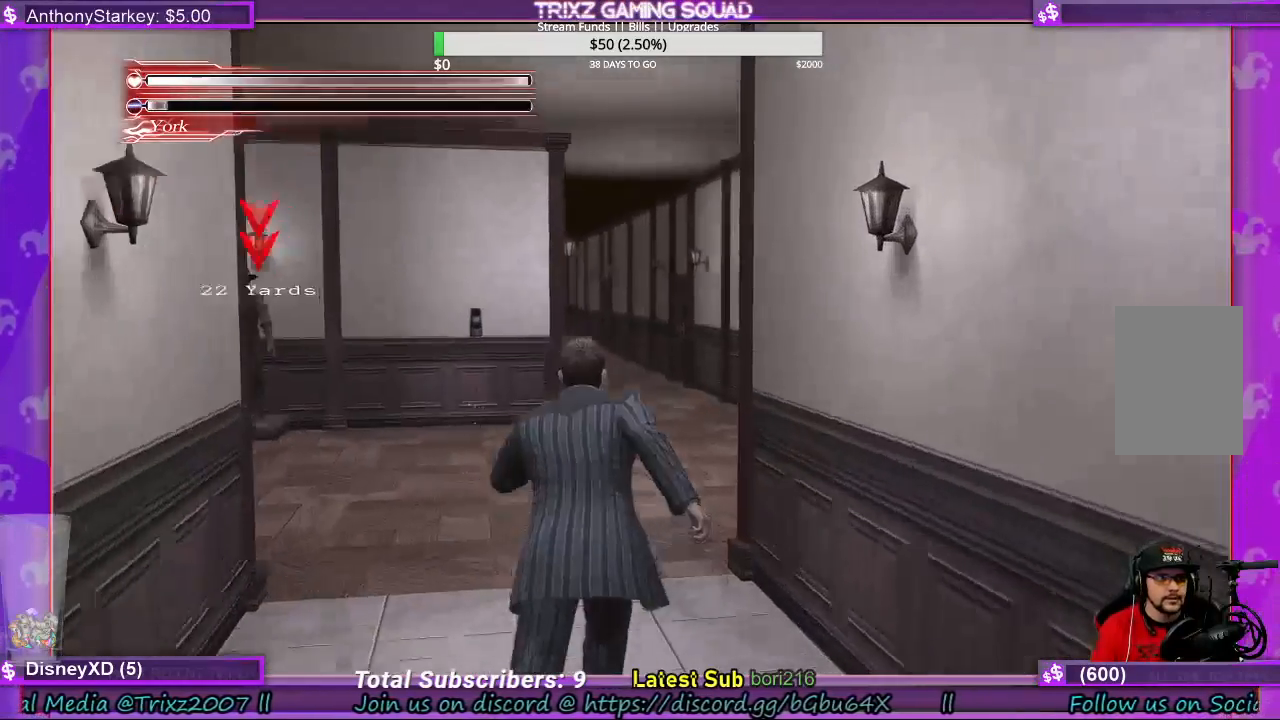
{"keys": ["shift", "w"], "mouse": [], "events": []}
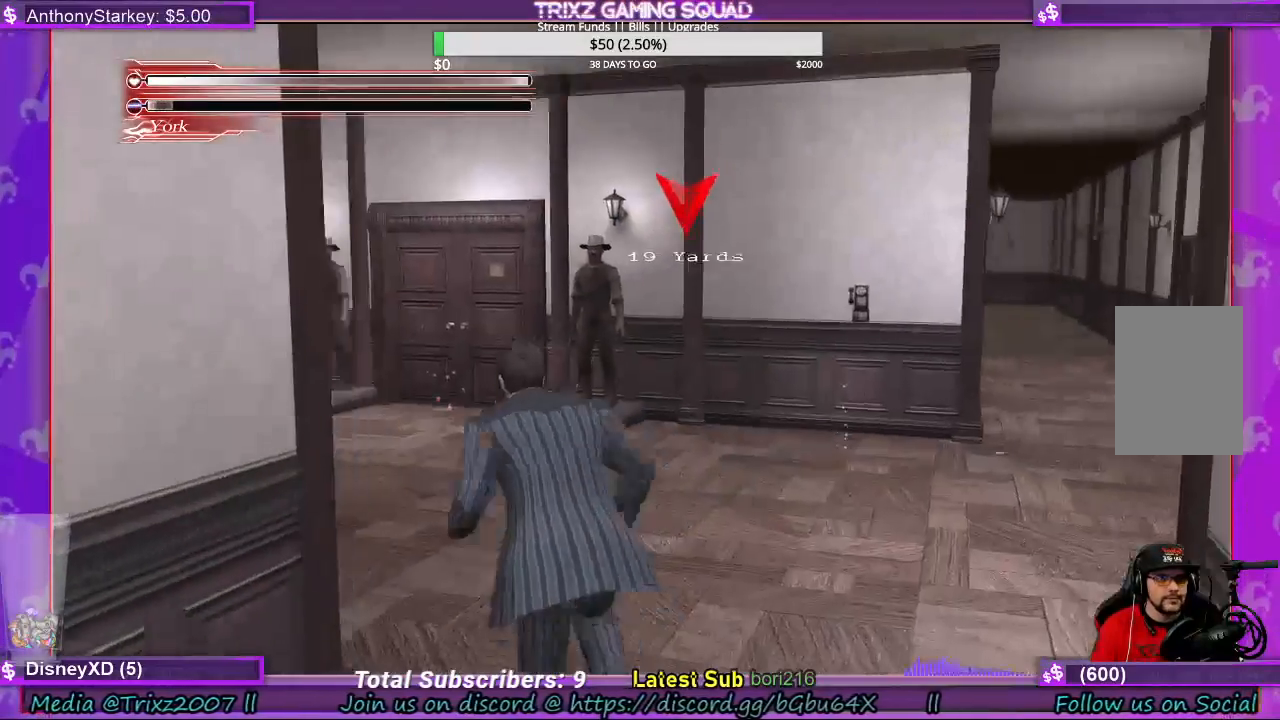
{"keys": ["shift", "w"], "mouse": [], "events": [[100, "d", "down"], [267, "d", "up"]]}
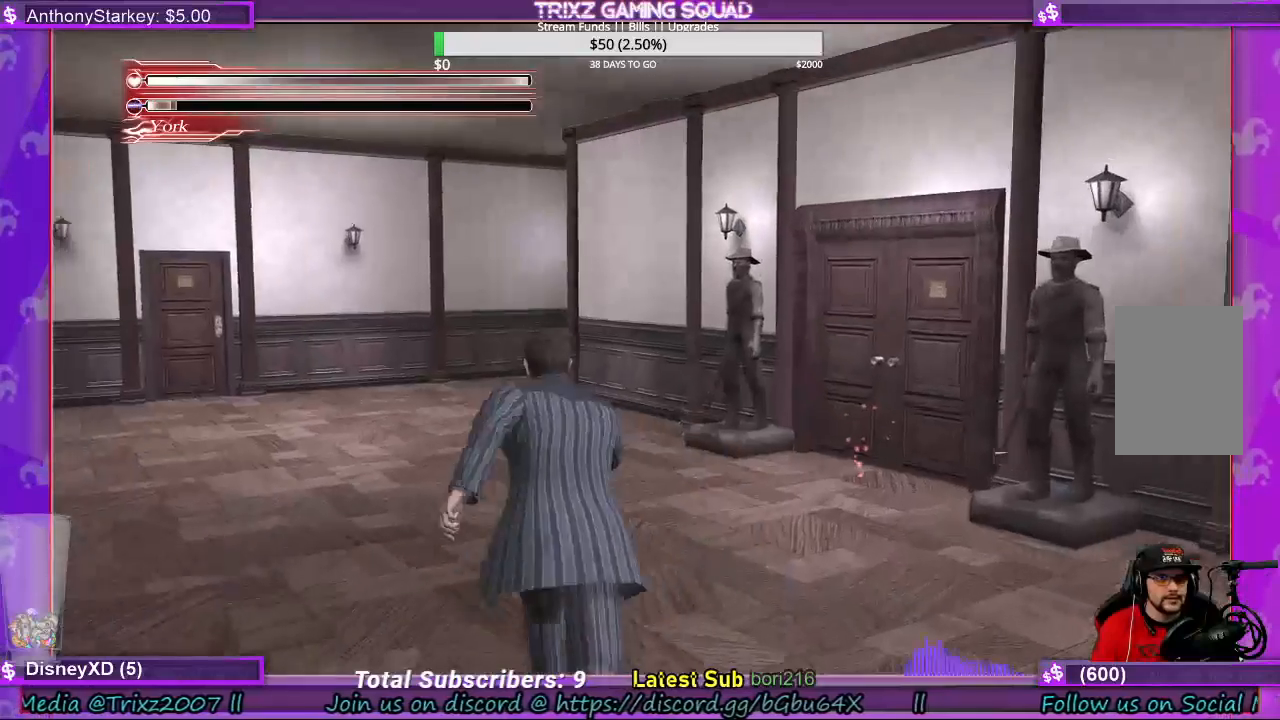
{"keys": ["shift", "w"], "mouse": [], "events": []}
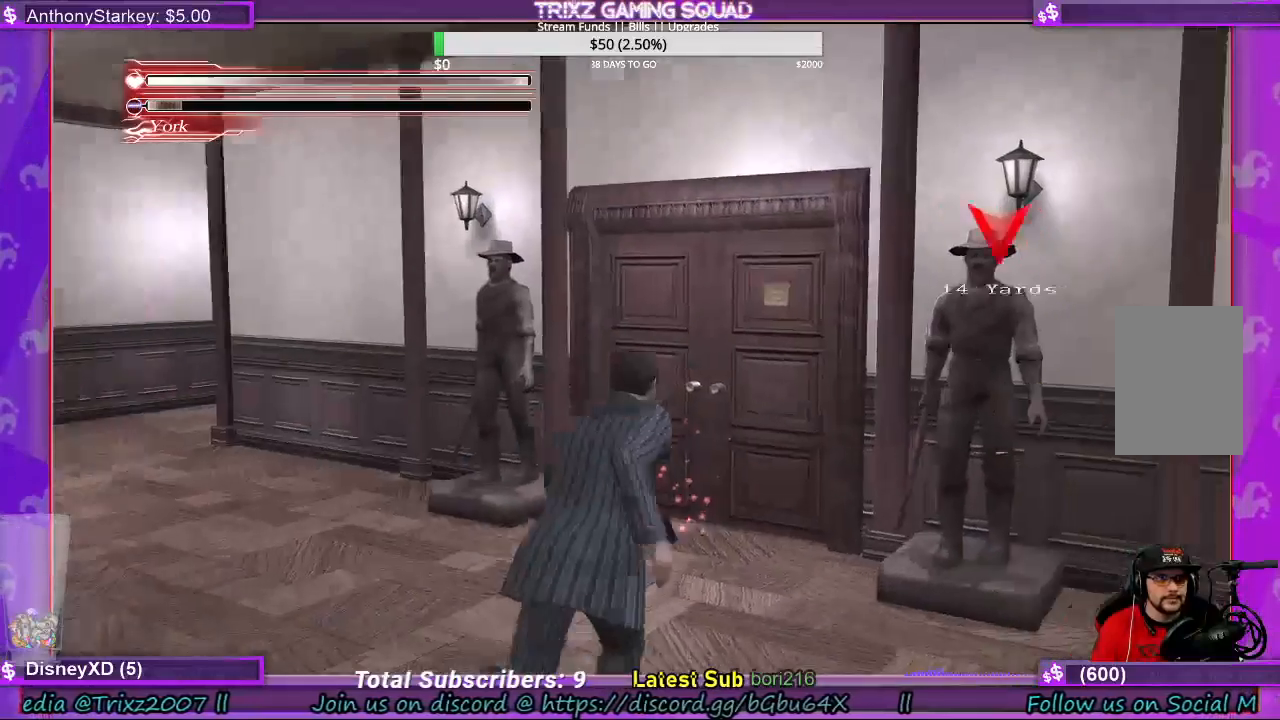
{"keys": ["shift", "w"], "mouse": [], "events": [[267, "a", "down"], [400, "a", "up"]]}
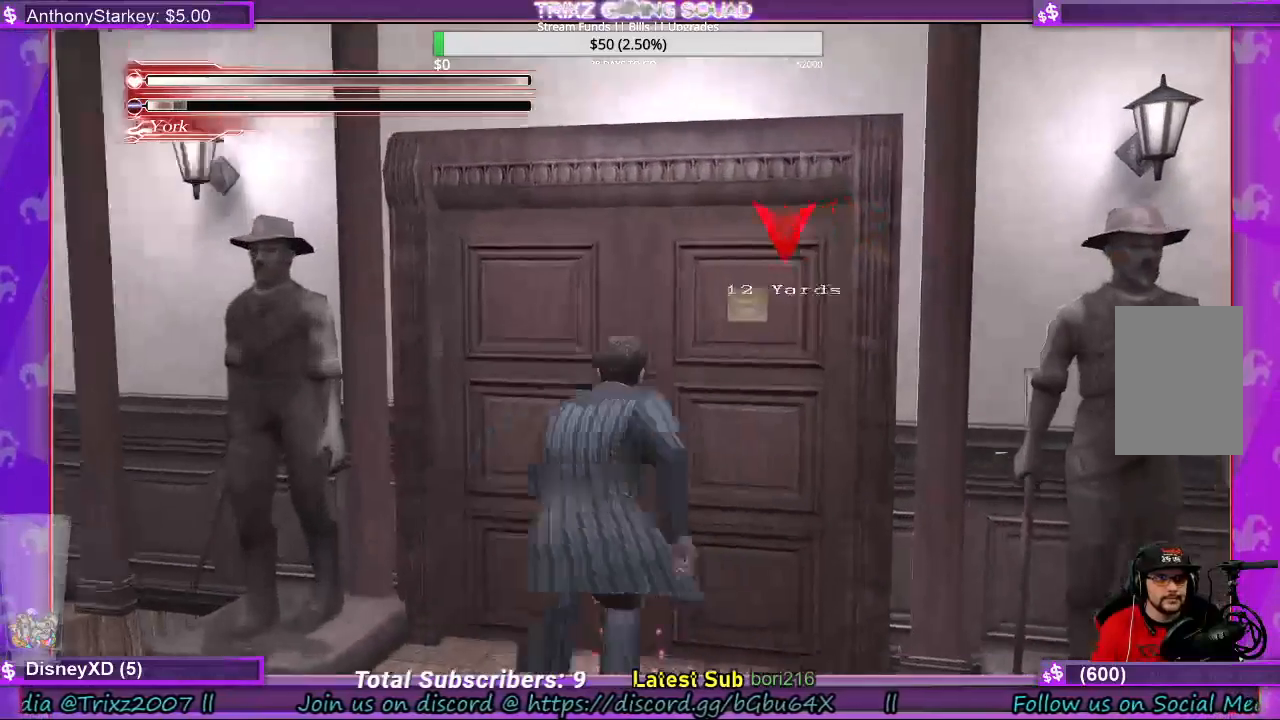
{"keys": [], "mouse": [], "events": [[67, "shift", "up"], [200, "w", "up"]]}
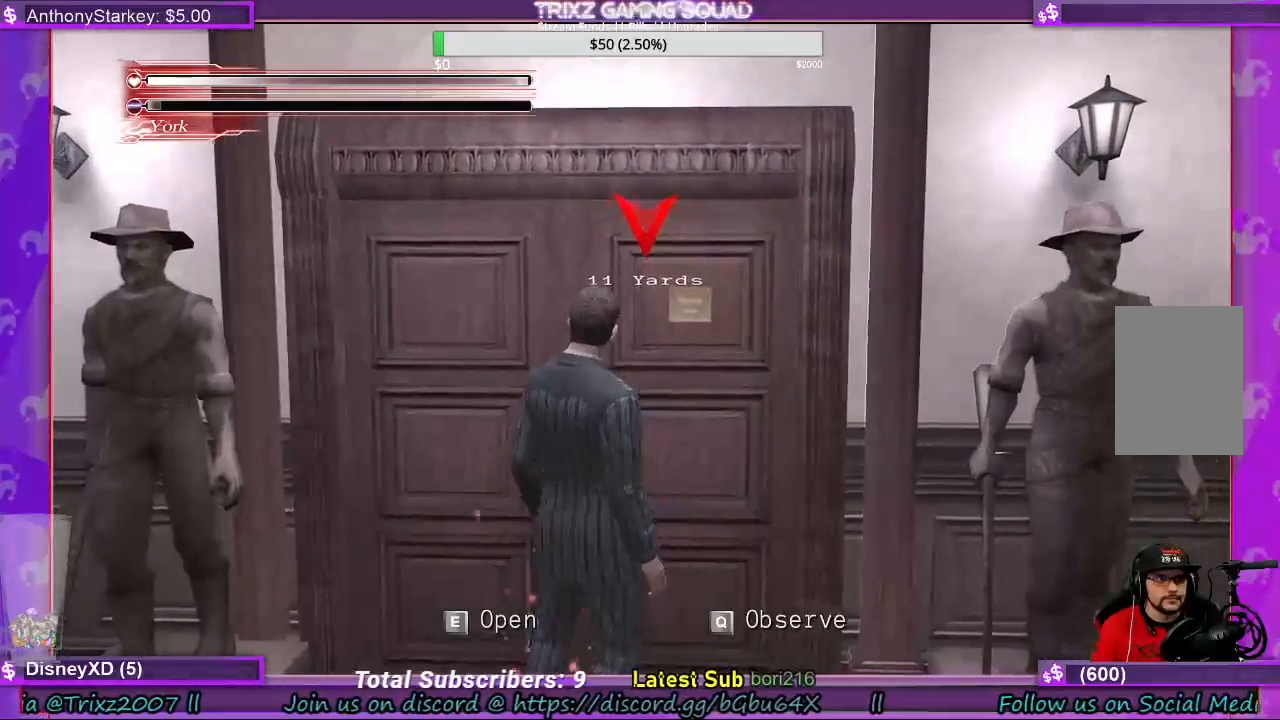
{"keys": [], "mouse": [], "events": [[333, "q", "down"], [500, "q", "up"]]}
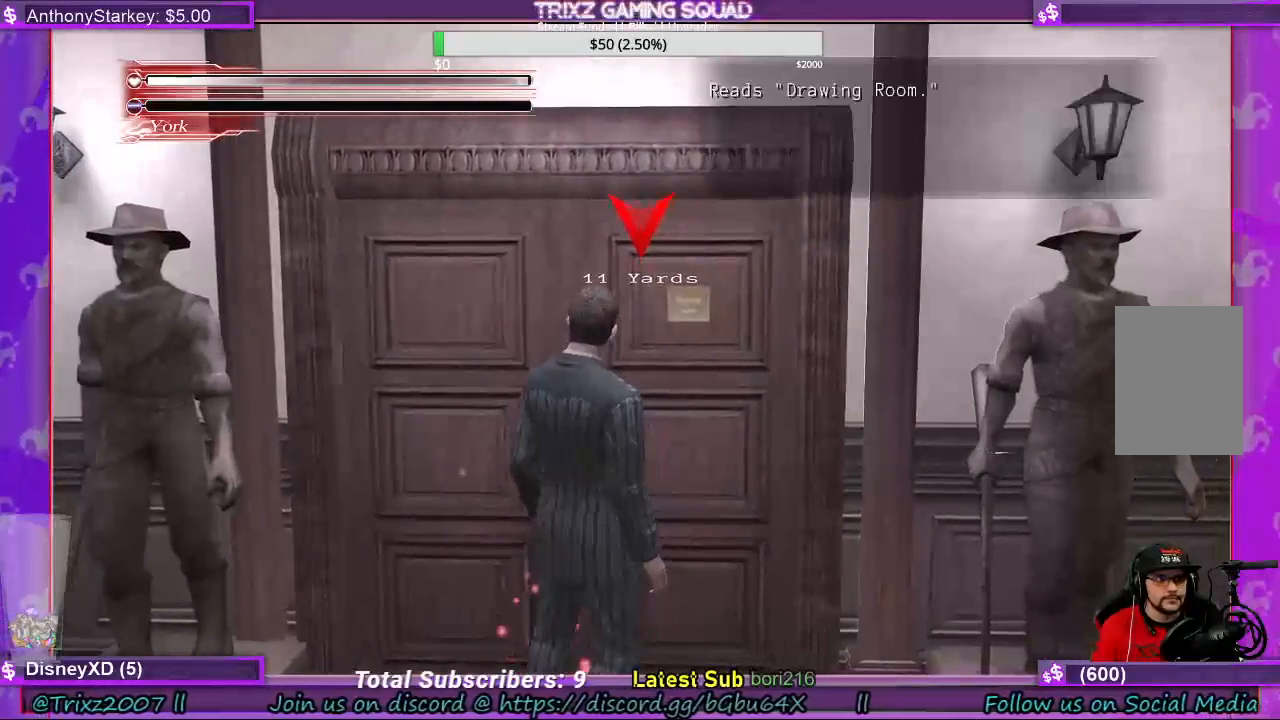
{"keys": ["q"], "mouse": [], "events": [[200, "q", "down"], [333, "q", "up"], [500, "q", "down"]]}
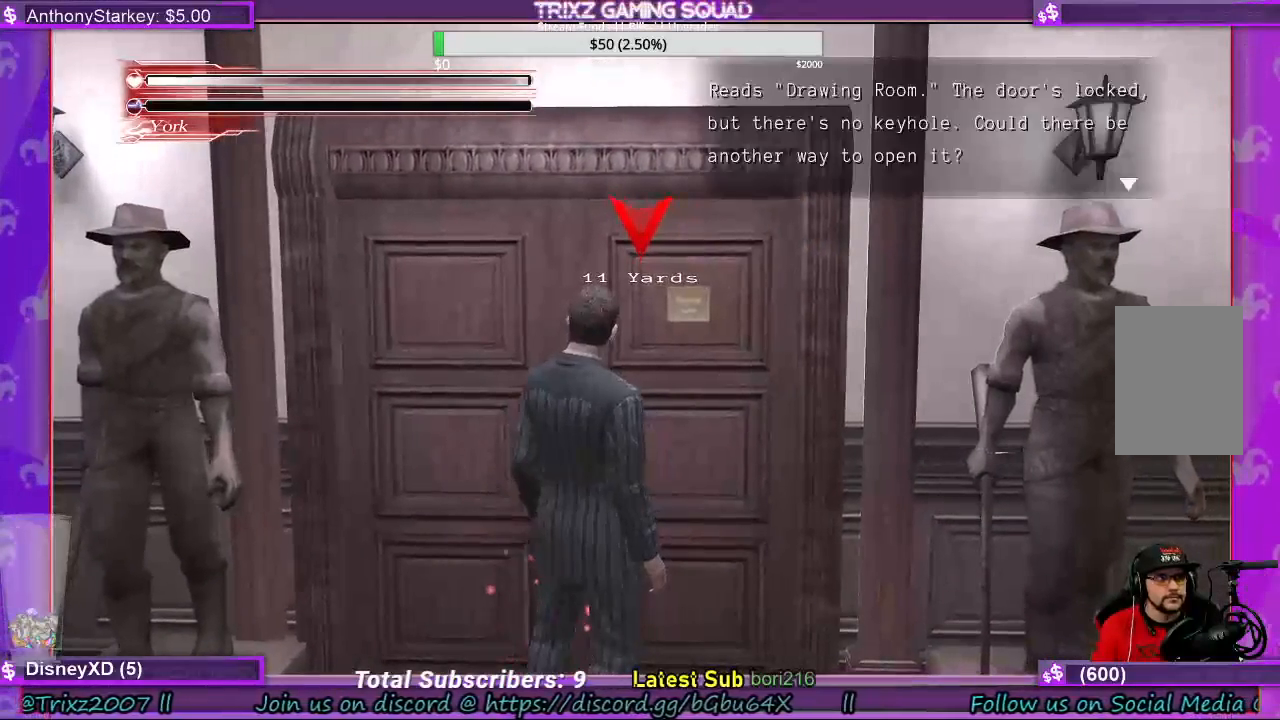
{"keys": [], "mouse": [], "events": [[200, "q", "up"]]}
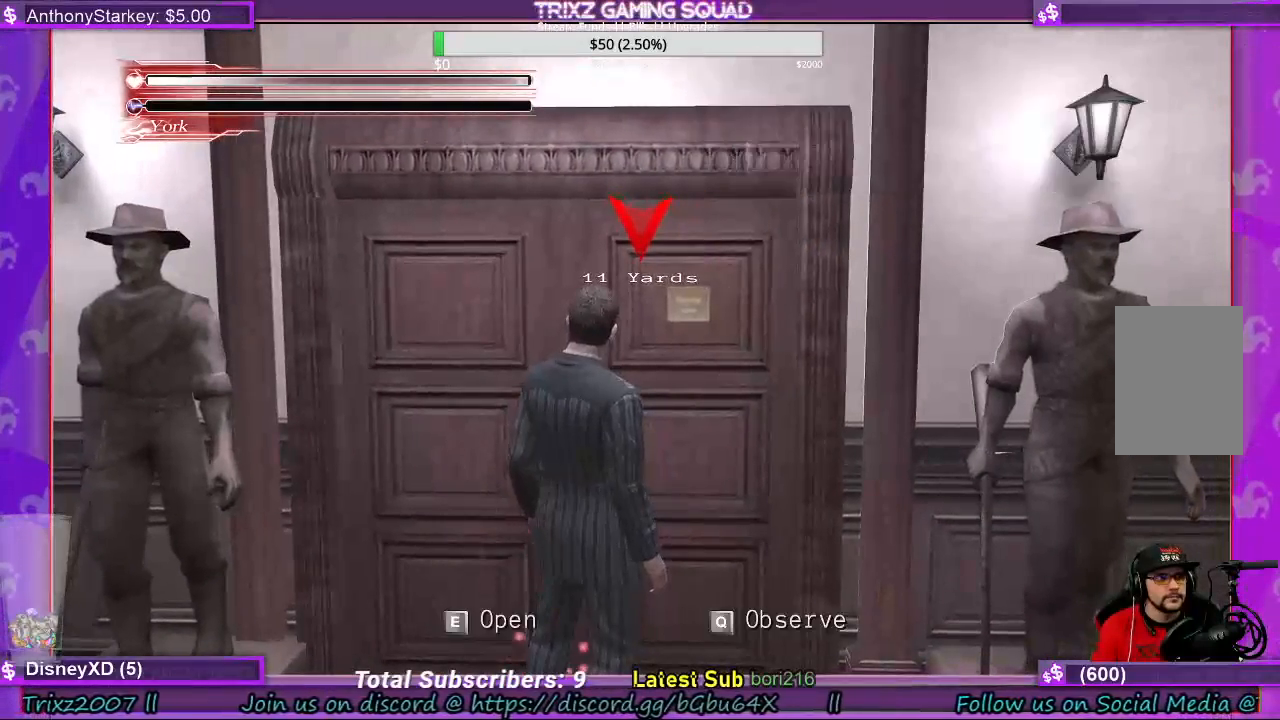
{"keys": ["e", "shift", "w"], "mouse": [], "events": [[167, "shift", "down"], [200, "w", "down"], [300, "e", "down"], [400, "e", "up"], [500, "e", "down"]]}
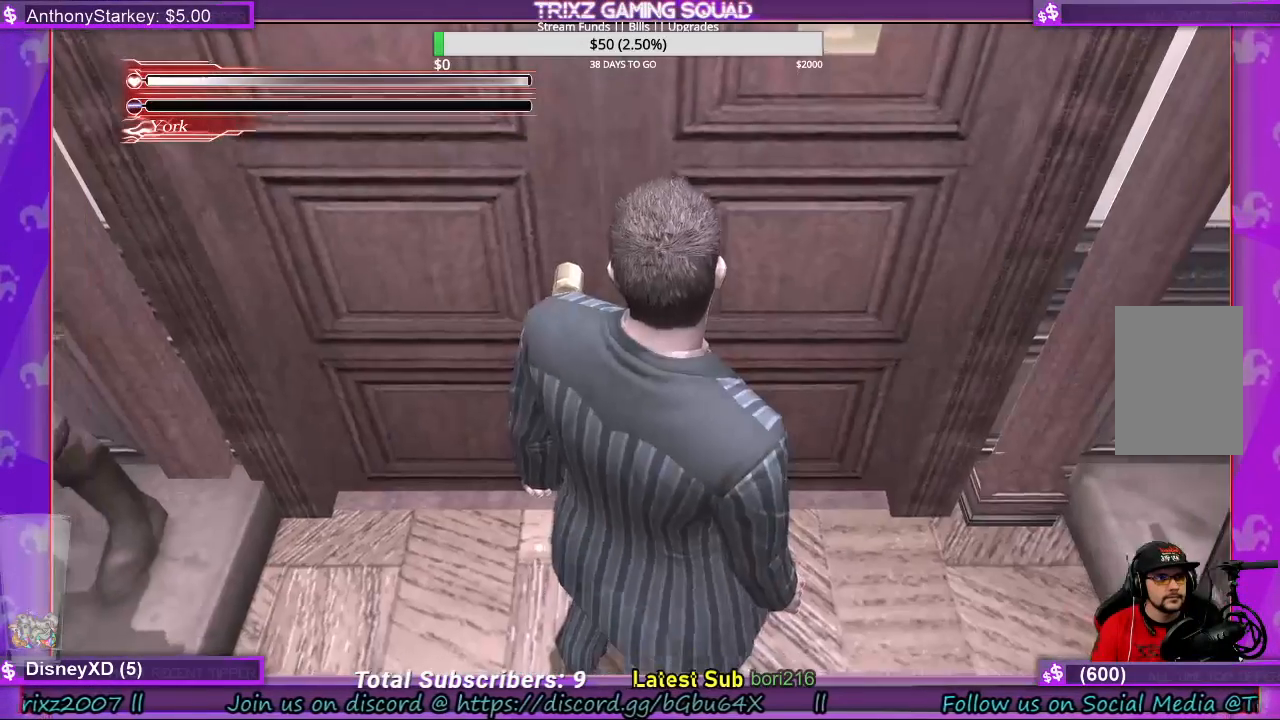
{"keys": [], "mouse": [], "events": [[67, "e", "up"], [167, "e", "down"], [233, "e", "up"], [400, "shift", "up"], [400, "w", "up"]]}
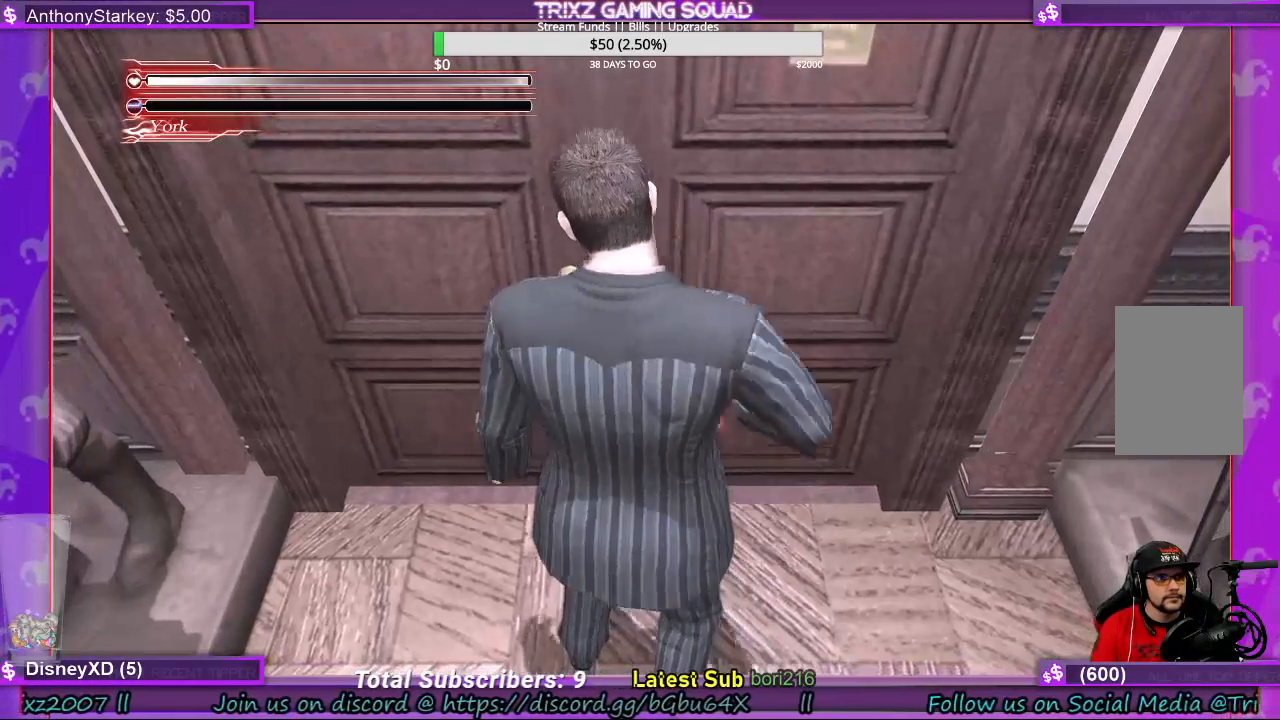
{"keys": [], "mouse": [], "events": []}
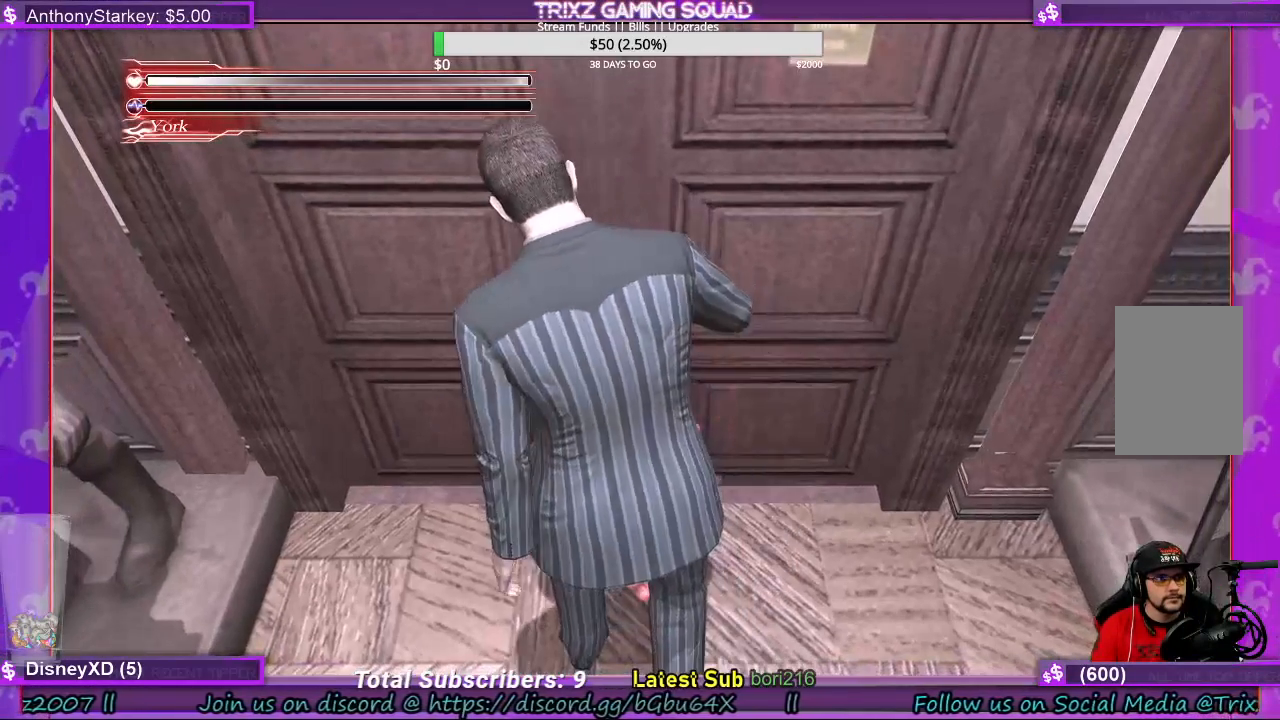
{"keys": [], "mouse": [], "events": []}
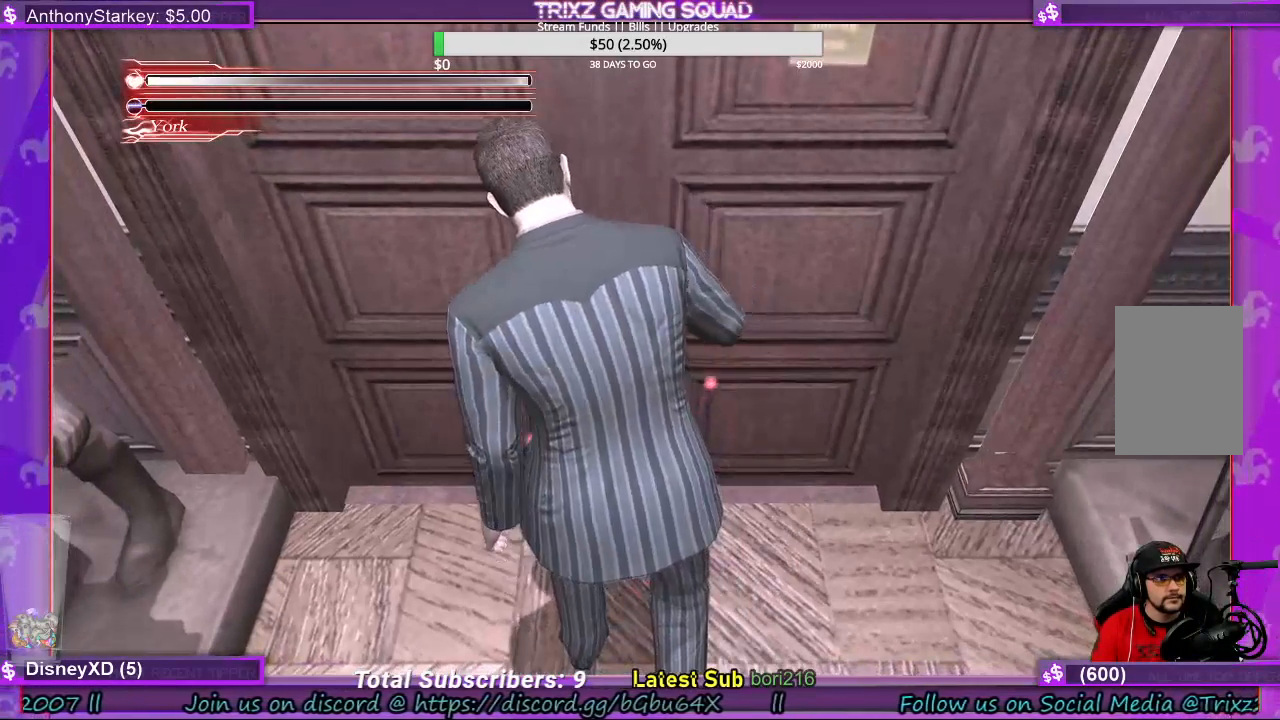
{"keys": [], "mouse": [], "events": []}
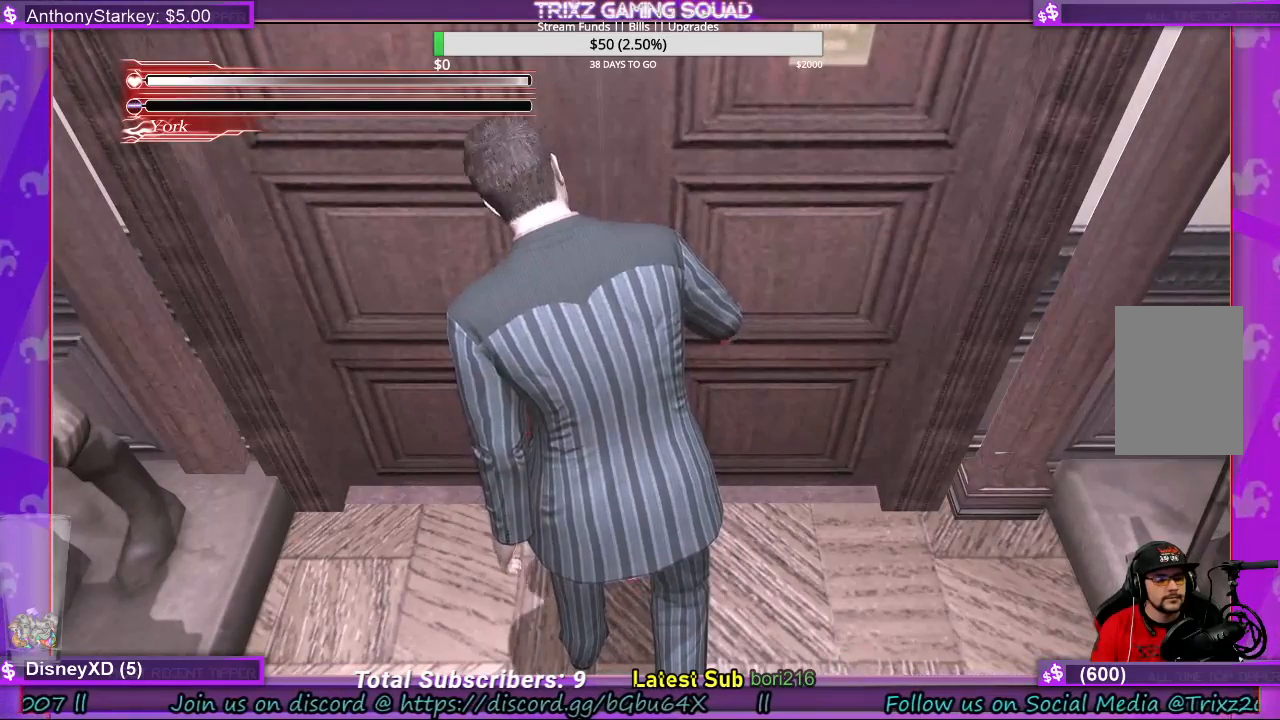
{"keys": ["s"], "mouse": [], "events": [[100, "s", "down"]]}
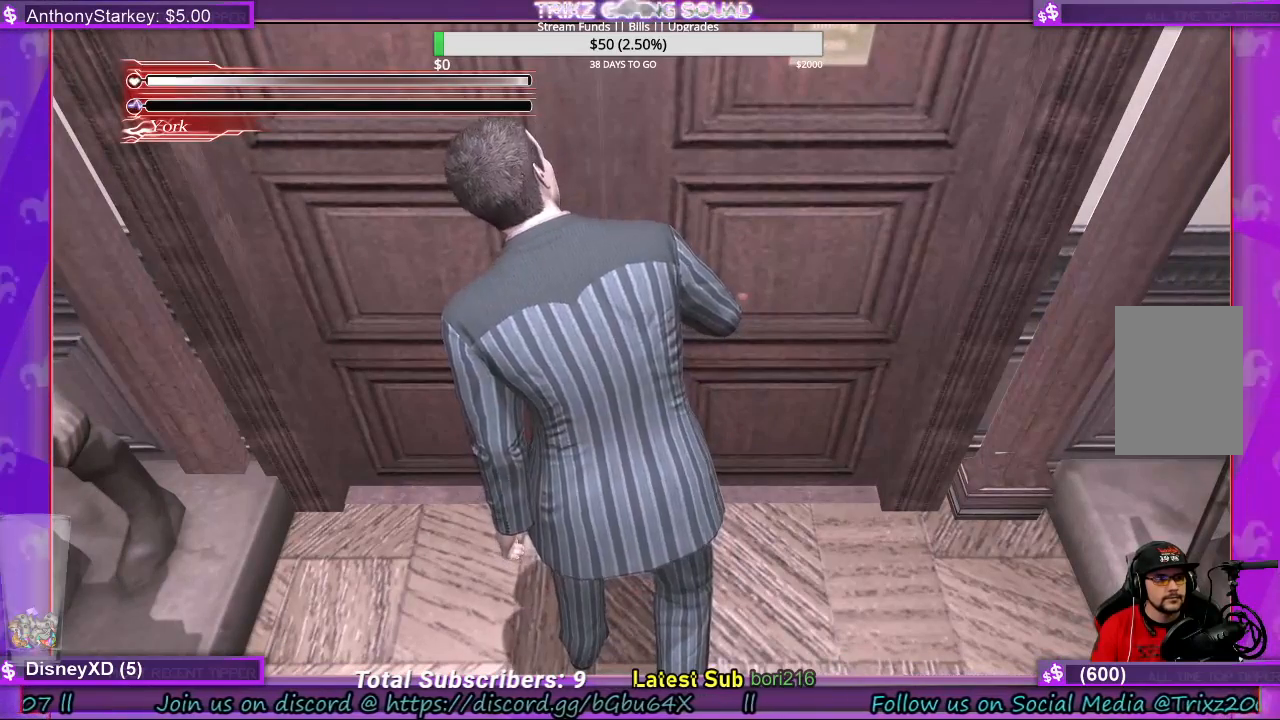
{"keys": ["s"], "mouse": [], "events": []}
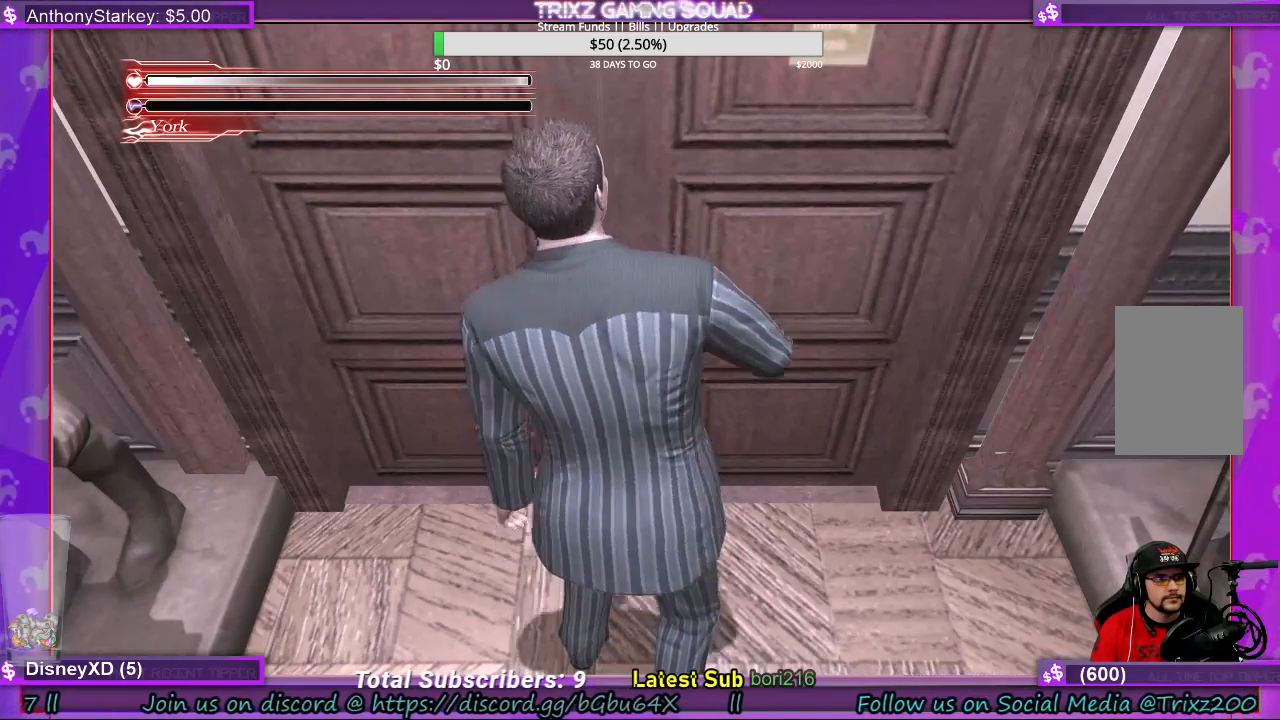
{"keys": ["s", "shift"], "mouse": [], "events": [[467, "shift", "down"]]}